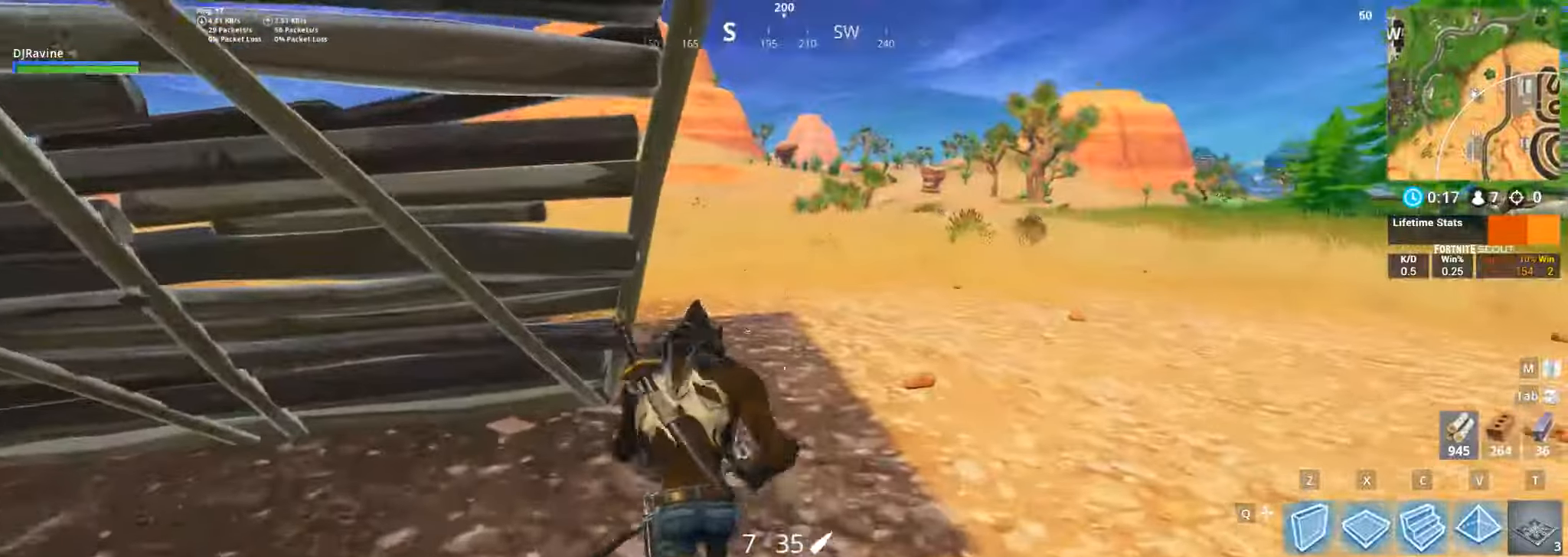
Gameplay with keyboard and mouse; each line is a JSON object with the keys and mouse buttons held at the frame after it. "events" lists presses ("down") and releases ("up") of "1", "2", "3", "4", "5", "a", "alt", "b", "c", "ctrl", "d", "e", "f", "g", "q", "r", "s", "shift", "space", "t", "tab", "v", "w", "x", "z", "mouse_left", "mouse_wheel", "mouse_right", "mouse_mb4" and "mouse_mb5" between this image and that frame as [ms after this image, input, new state], when the widget could be followed in between. "mouse_left", "mouse_wheel", "mouse_right", "mouse_mb4", "mouse_mb5" = the "left", "wheel", "right", "mb4", "mb5" buttons of the "mouse" list. No other keys are recorded. "wheel" means that the mouse wheel is clicked or scrolled. Not read: mouse_move.
{"keys": [], "mouse": ["right"], "events": [[200, "d", "down"], [233, "mouse_right", "down"], [233, "w", "up"], [266, "d", "up"]]}
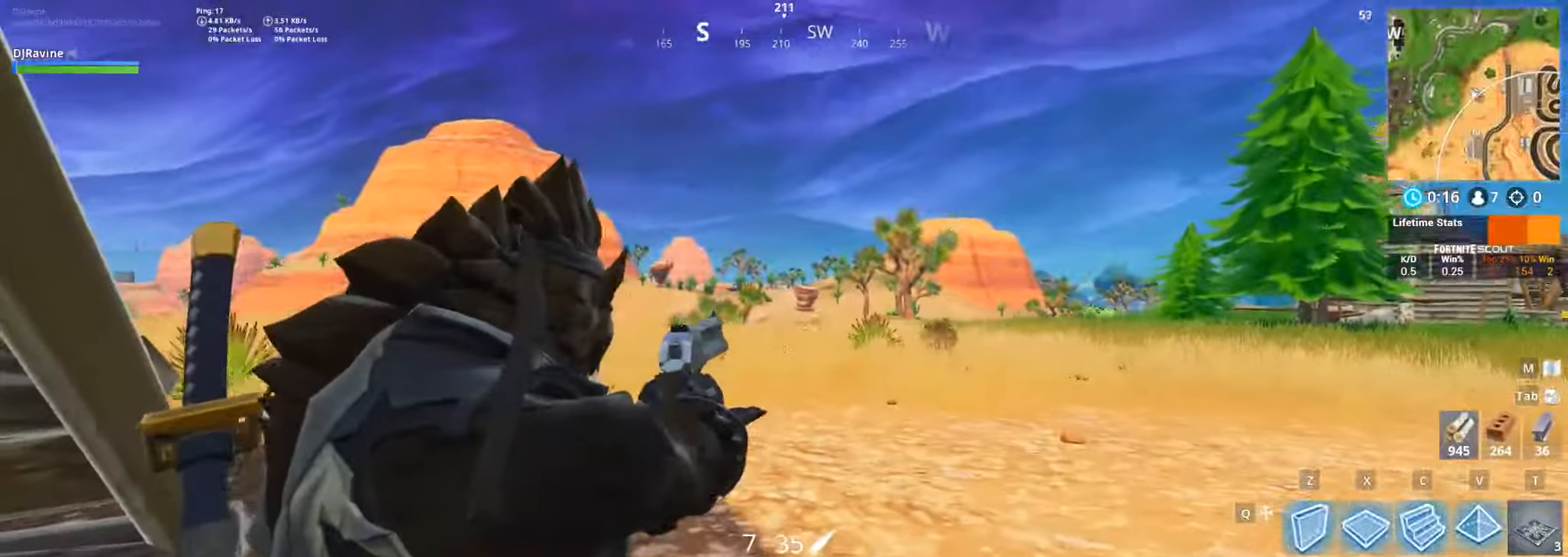
{"keys": [], "mouse": ["right"], "events": []}
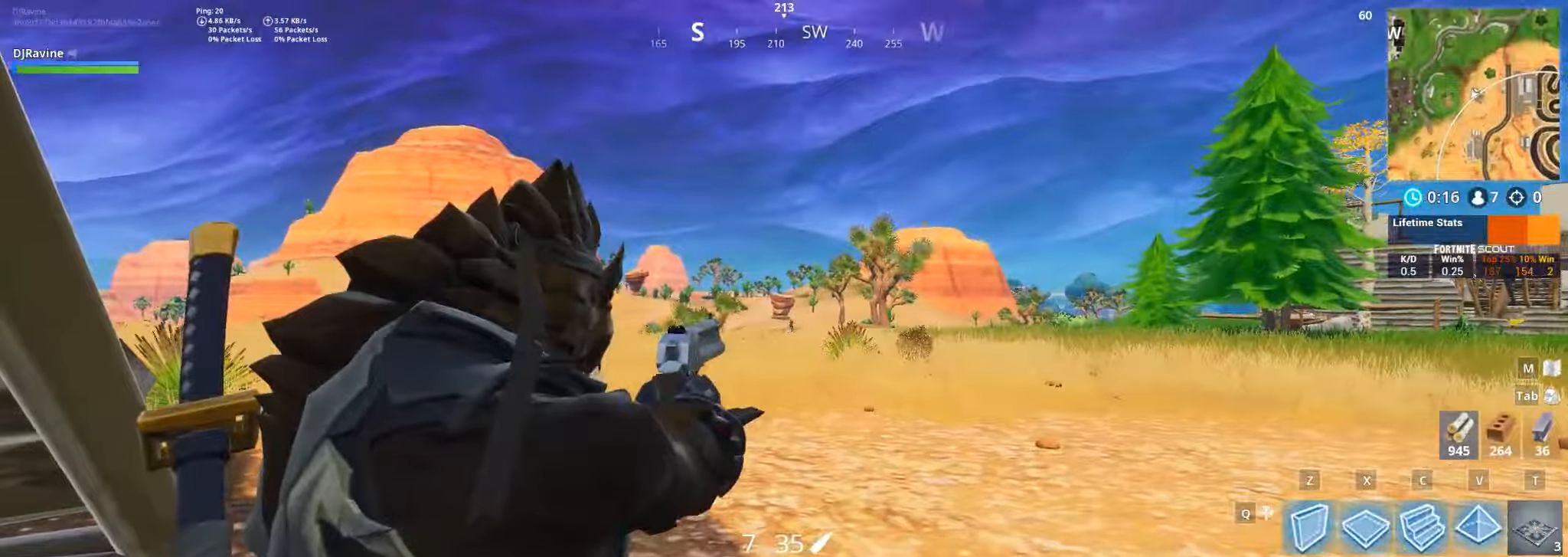
{"keys": [], "mouse": ["left", "right"], "events": [[416, "mouse_left", "down"]]}
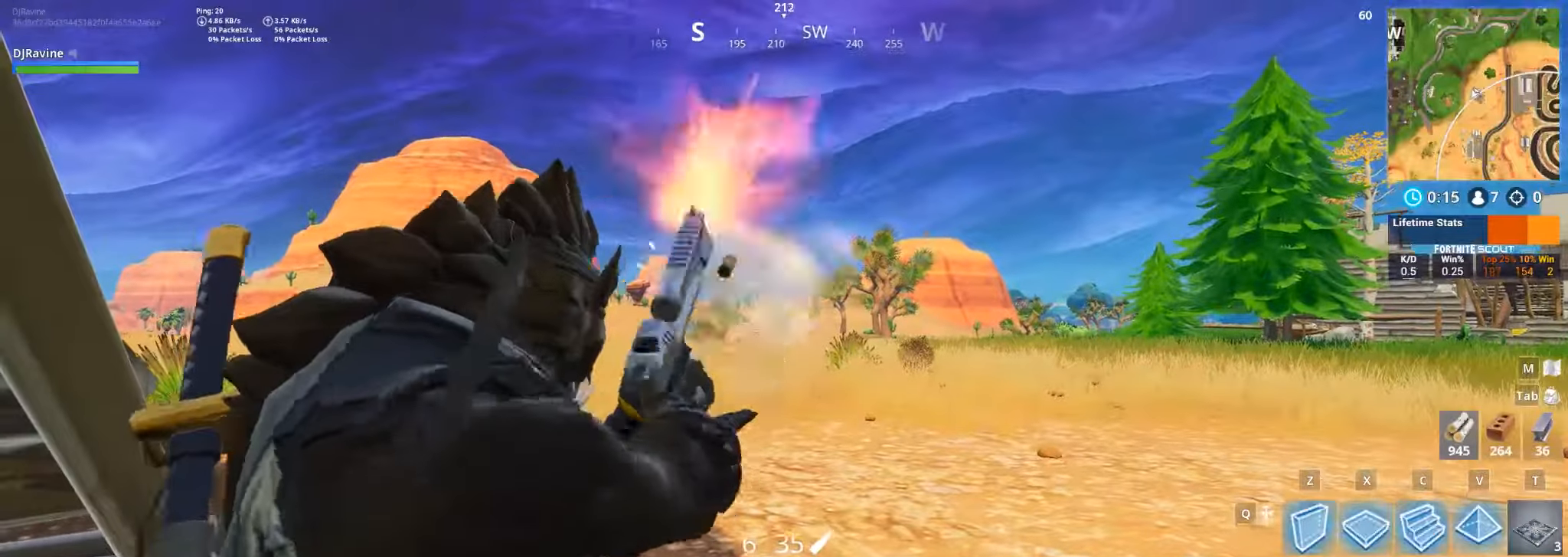
{"keys": ["a", "s"], "mouse": ["right"], "events": [[66, "mouse_left", "up"], [150, "s", "down"], [316, "a", "down"]]}
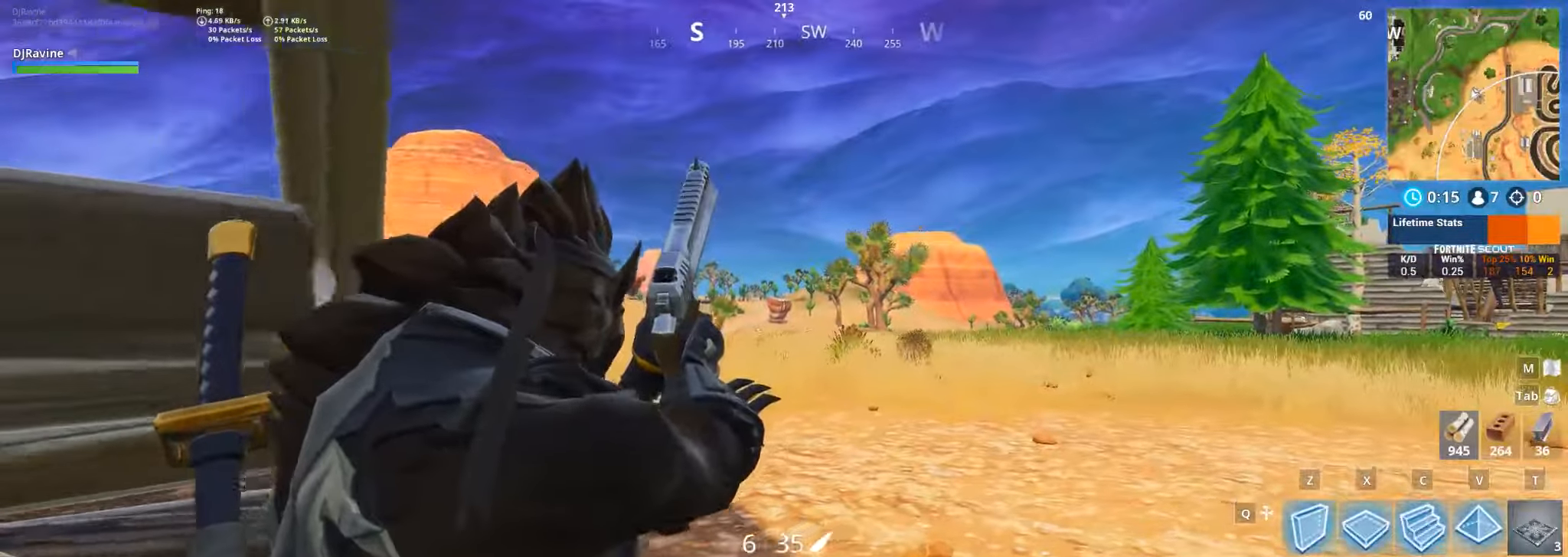
{"keys": [], "mouse": ["right"], "events": [[33, "a", "up"], [66, "s", "up"]]}
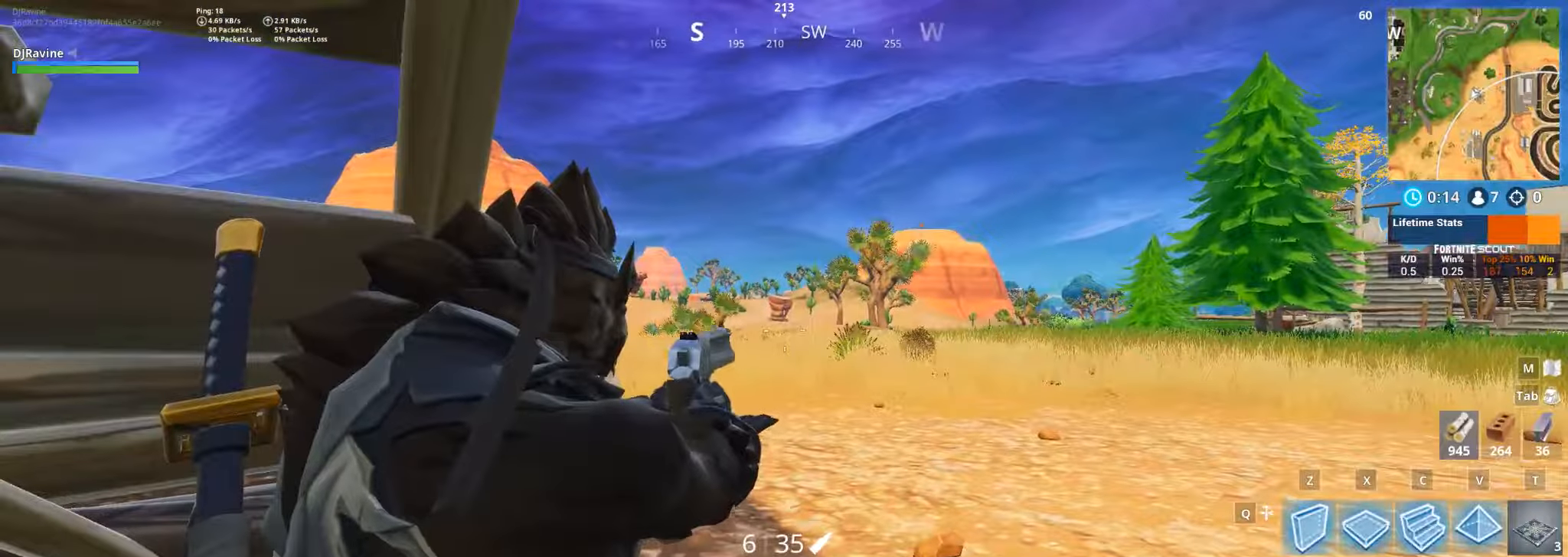
{"keys": [], "mouse": ["right"], "events": []}
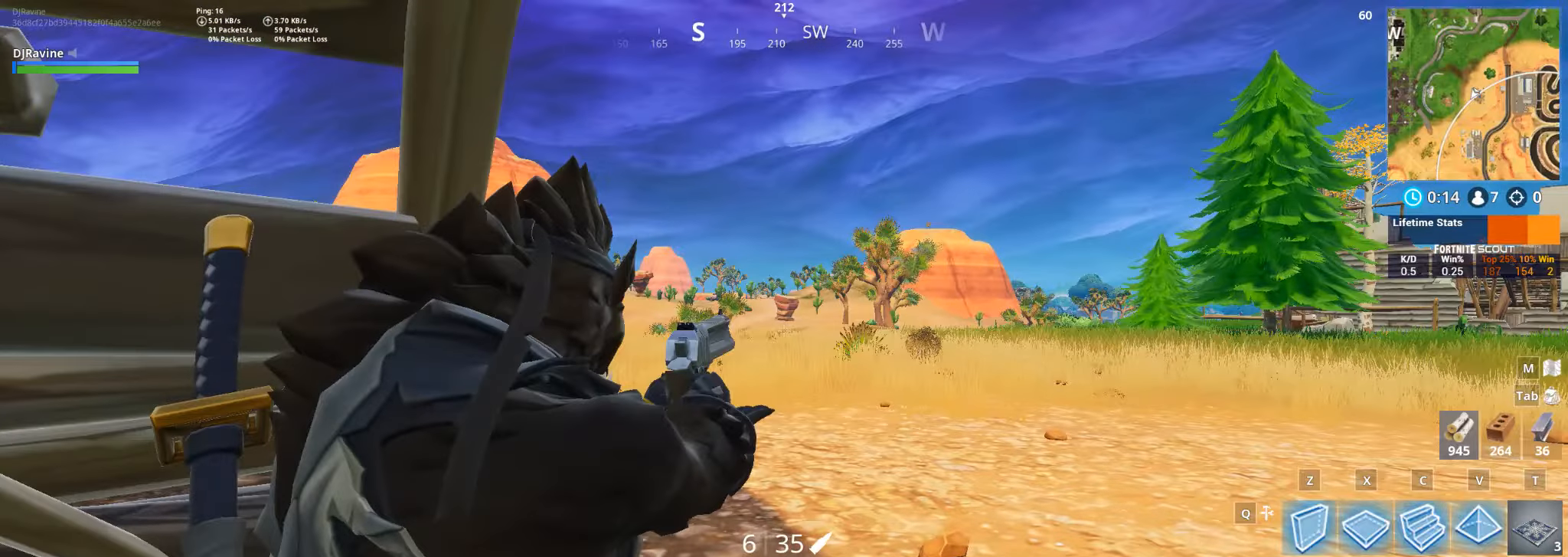
{"keys": [], "mouse": ["right"], "events": []}
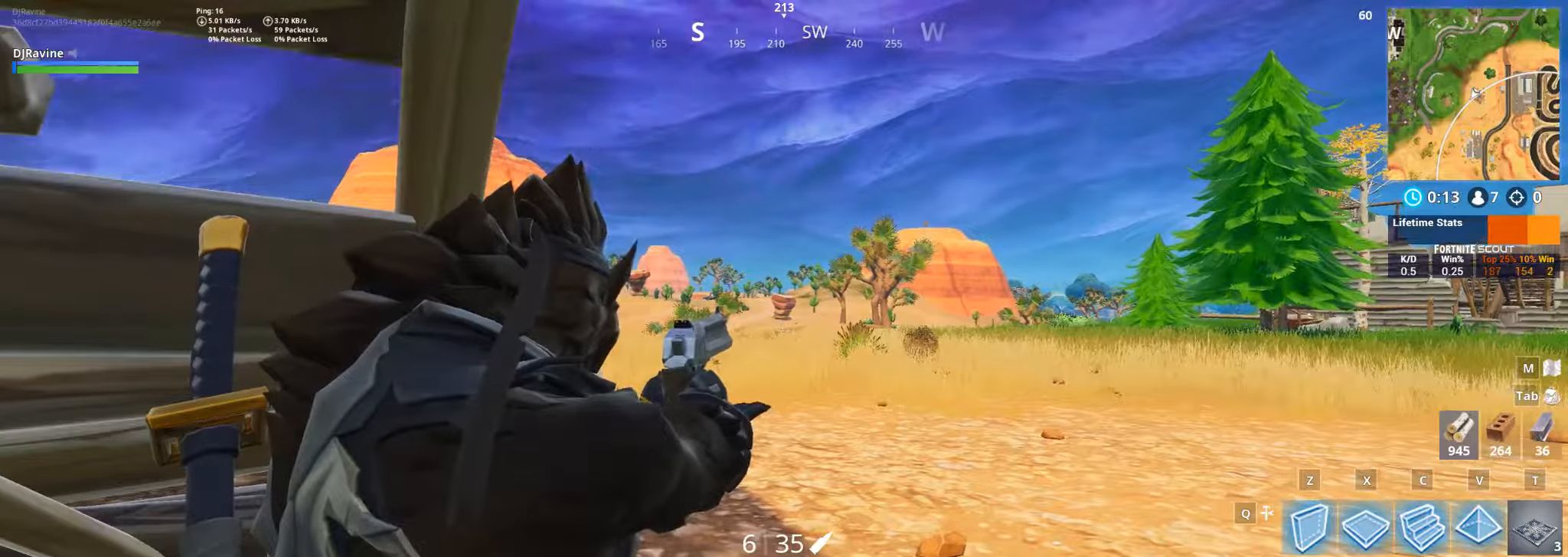
{"keys": ["d", "w"], "mouse": [], "events": [[283, "d", "down"], [283, "mouse_right", "up"], [333, "w", "down"]]}
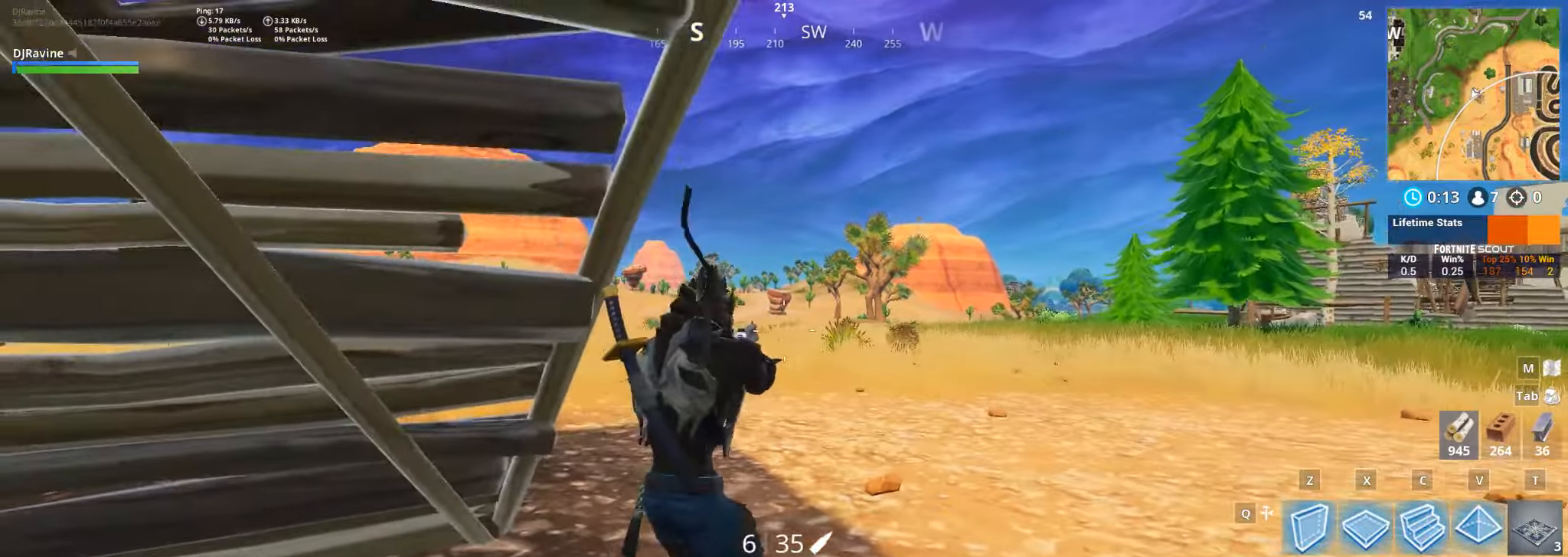
{"keys": [], "mouse": ["mb4"], "events": [[283, "d", "up"], [300, "w", "up"], [433, "mouse_mb4", "down"]]}
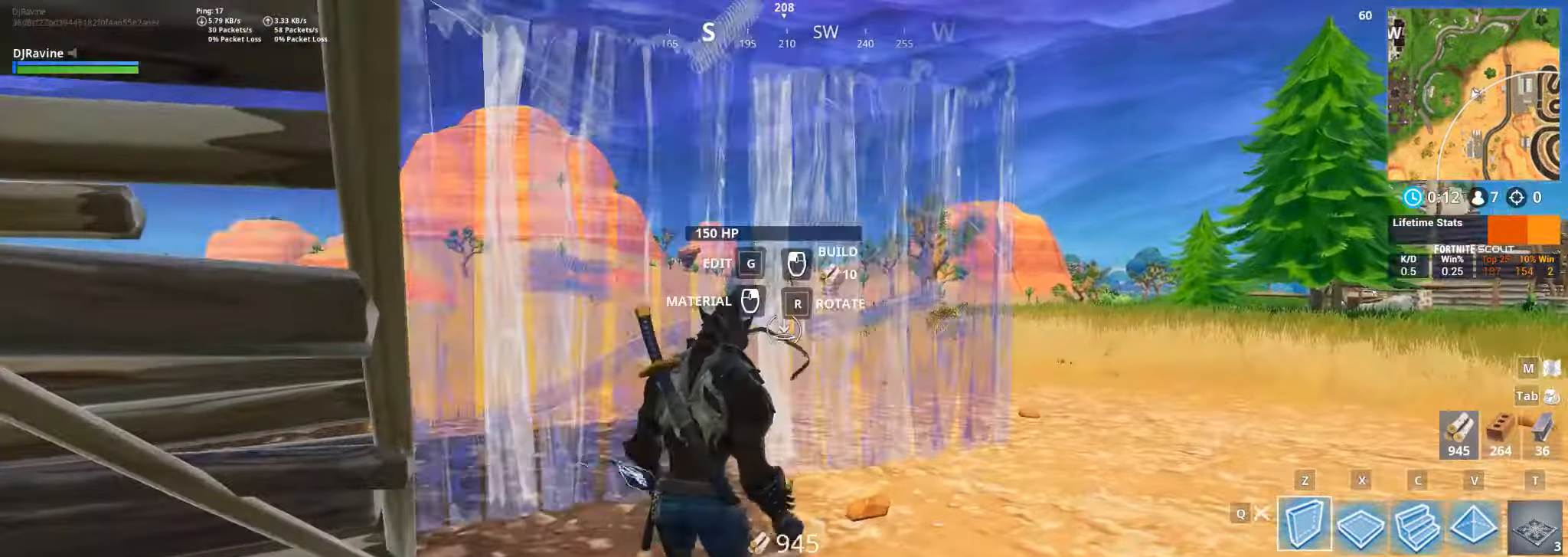
{"keys": [], "mouse": [], "events": [[66, "mouse_mb4", "up"]]}
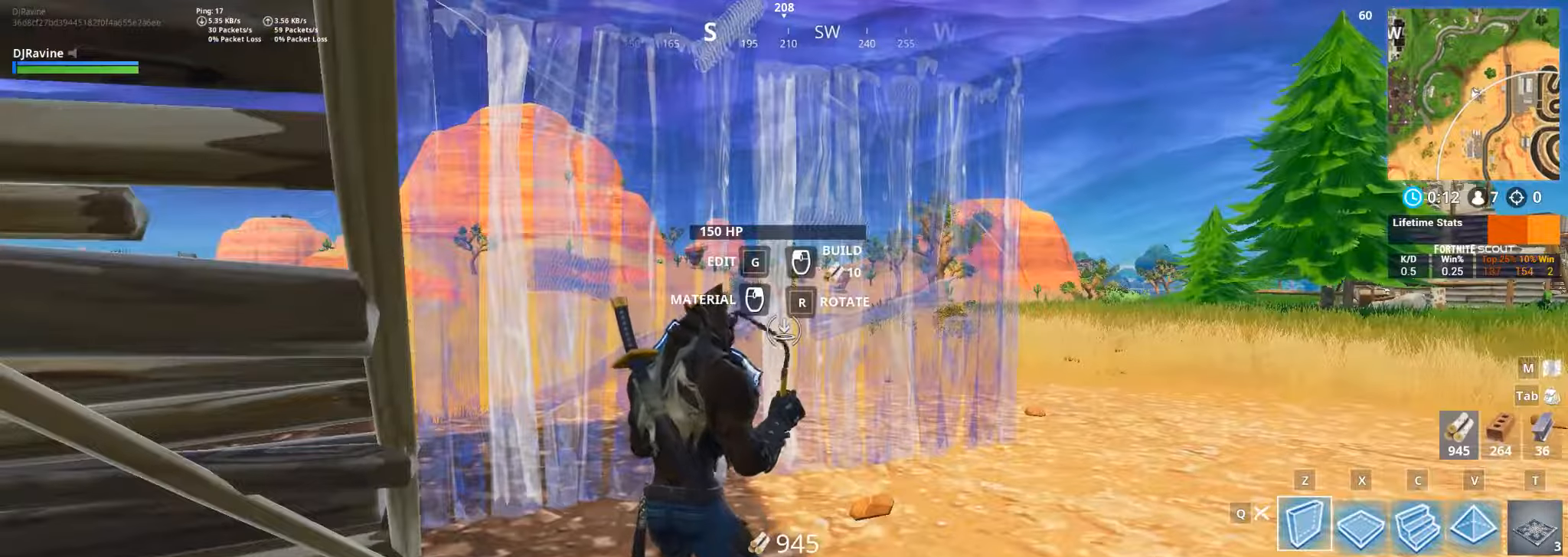
{"keys": ["c"], "mouse": [], "events": [[17, "mouse_left", "down"], [117, "mouse_left", "up"], [350, "c", "down"]]}
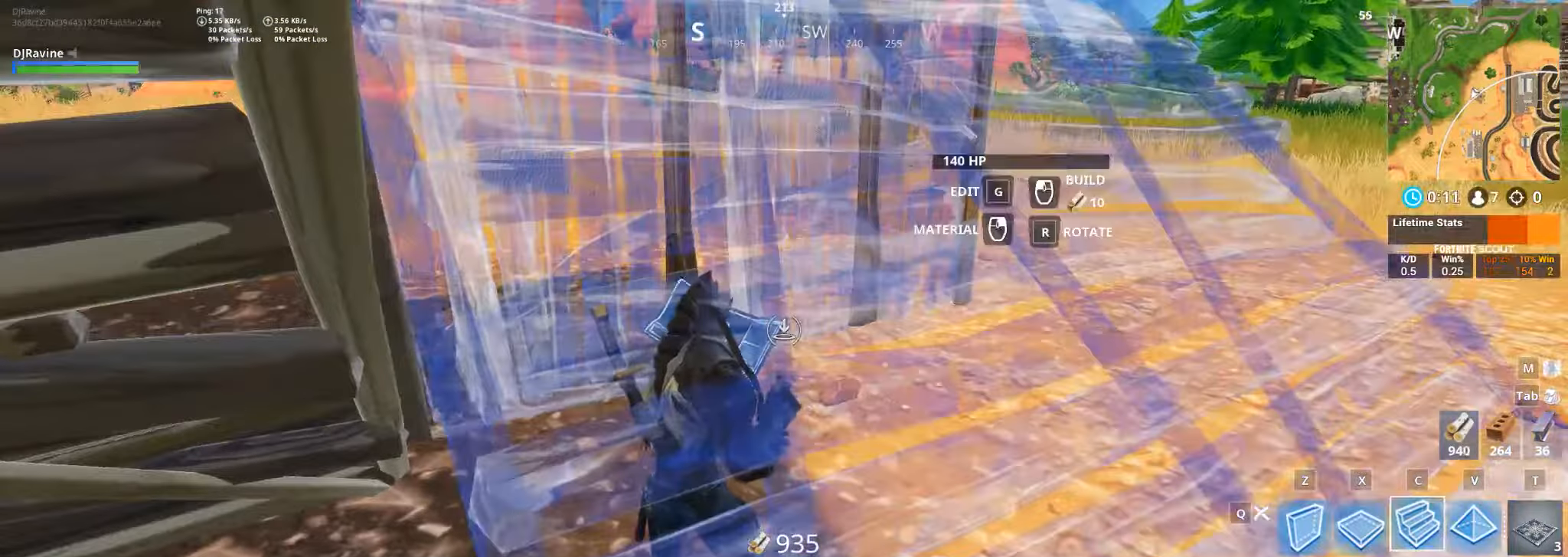
{"keys": ["space"], "mouse": [], "events": [[33, "c", "up"], [83, "w", "down"], [167, "w", "up"], [250, "mouse_left", "down"], [300, "d", "down"], [367, "mouse_left", "up"], [383, "d", "up"], [433, "space", "down"]]}
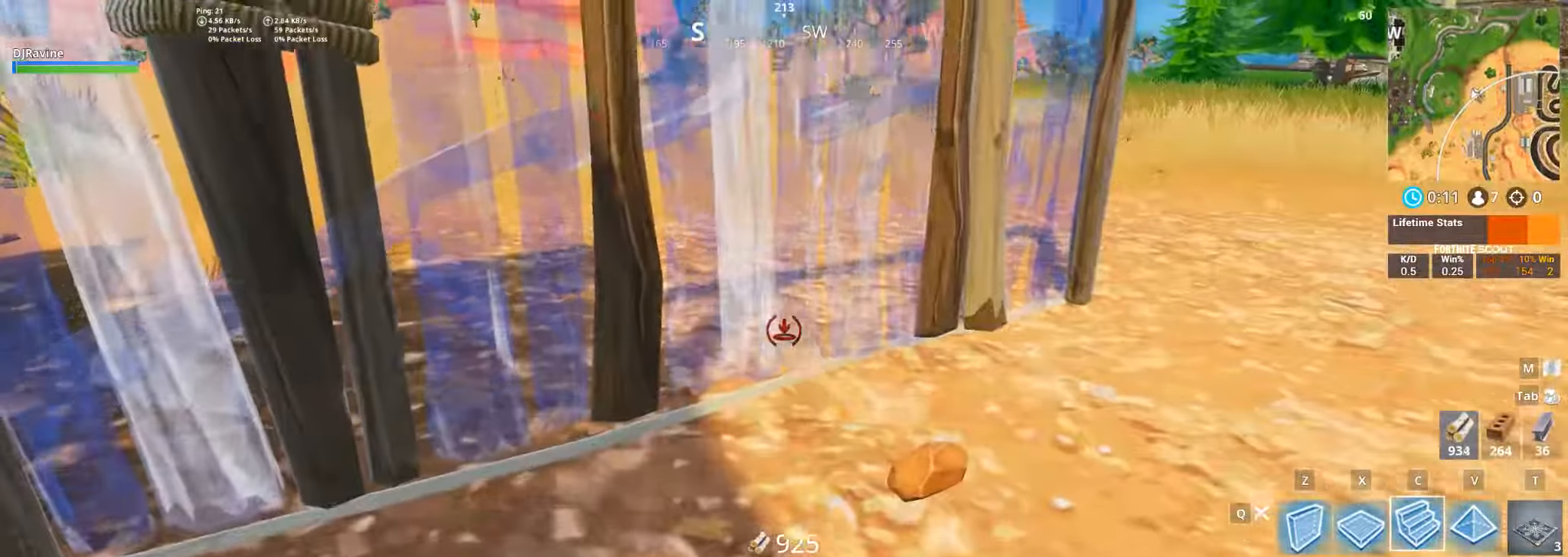
{"keys": ["w"], "mouse": [], "events": [[67, "space", "up"], [183, "a", "down"], [350, "w", "down"], [383, "a", "up"]]}
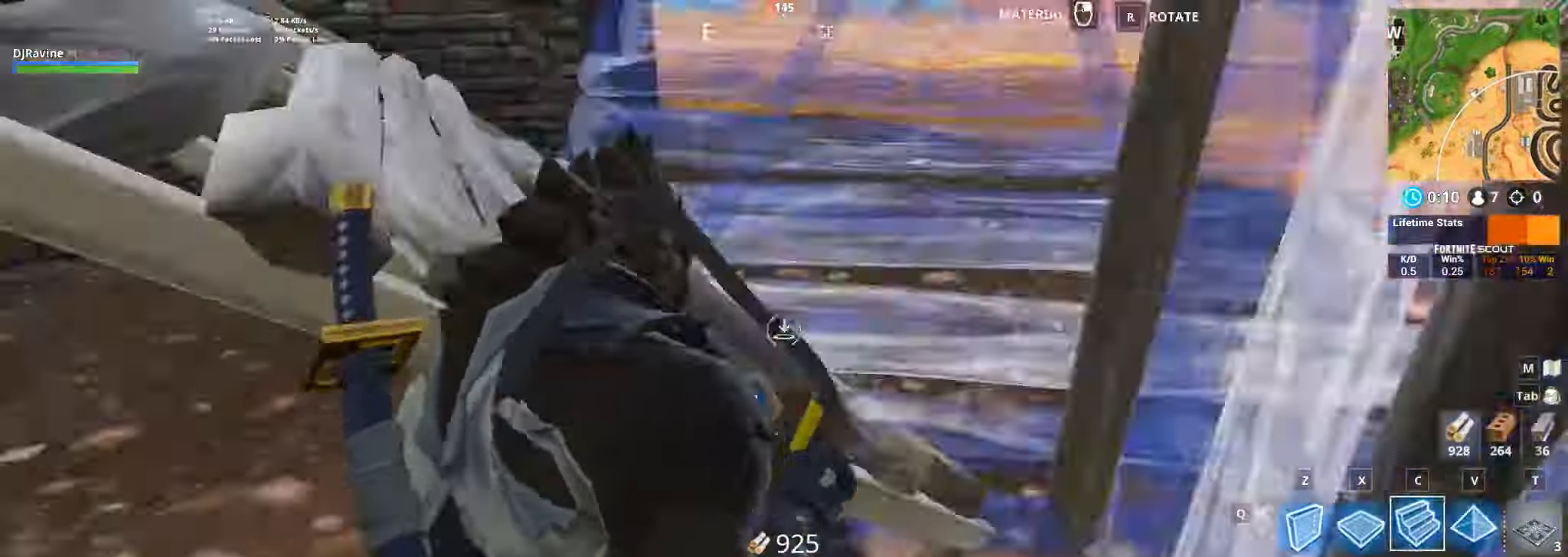
{"keys": ["space"], "mouse": []}
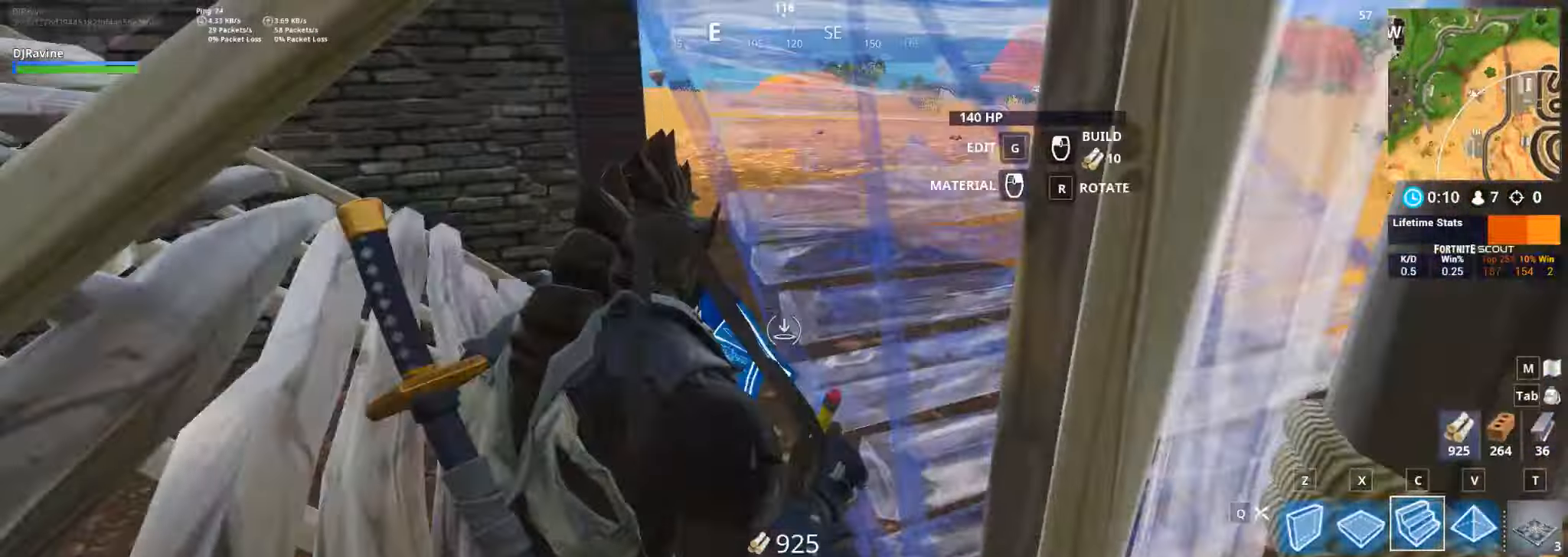
{"keys": ["w"], "mouse": [], "events": [[83, "space", "up"], [150, "2", "down"], [267, "2", "up"], [350, "w", "down"]]}
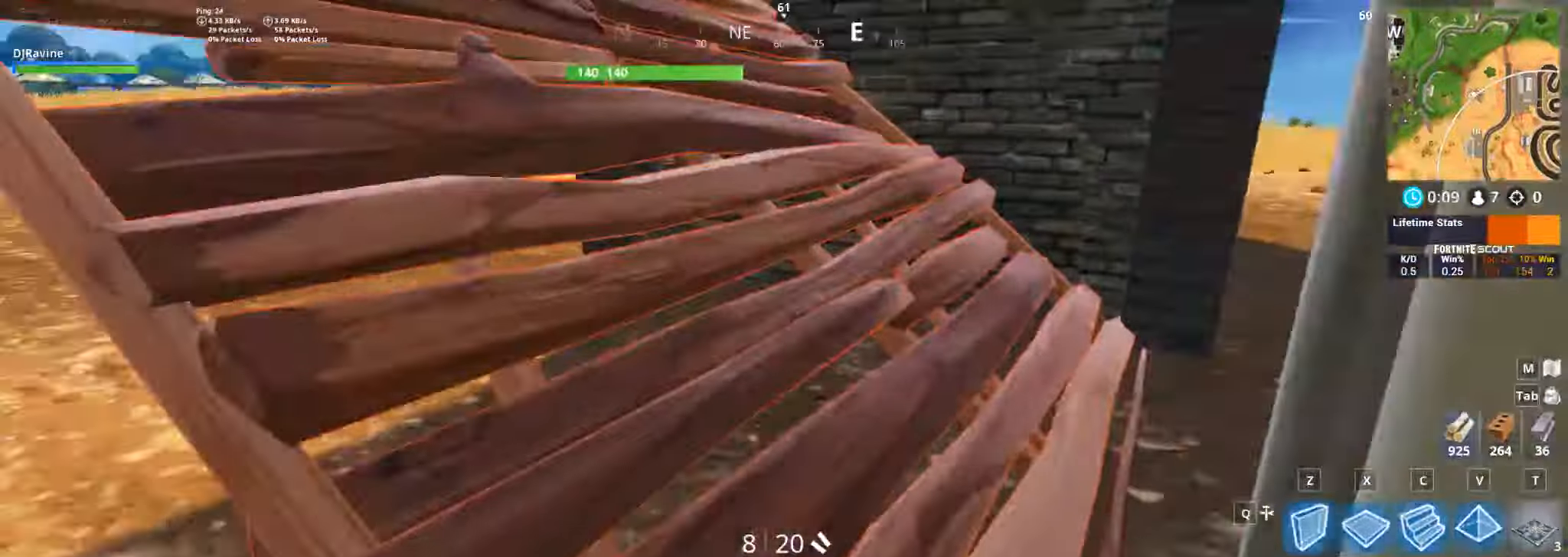
{"keys": ["w"], "mouse": [], "events": []}
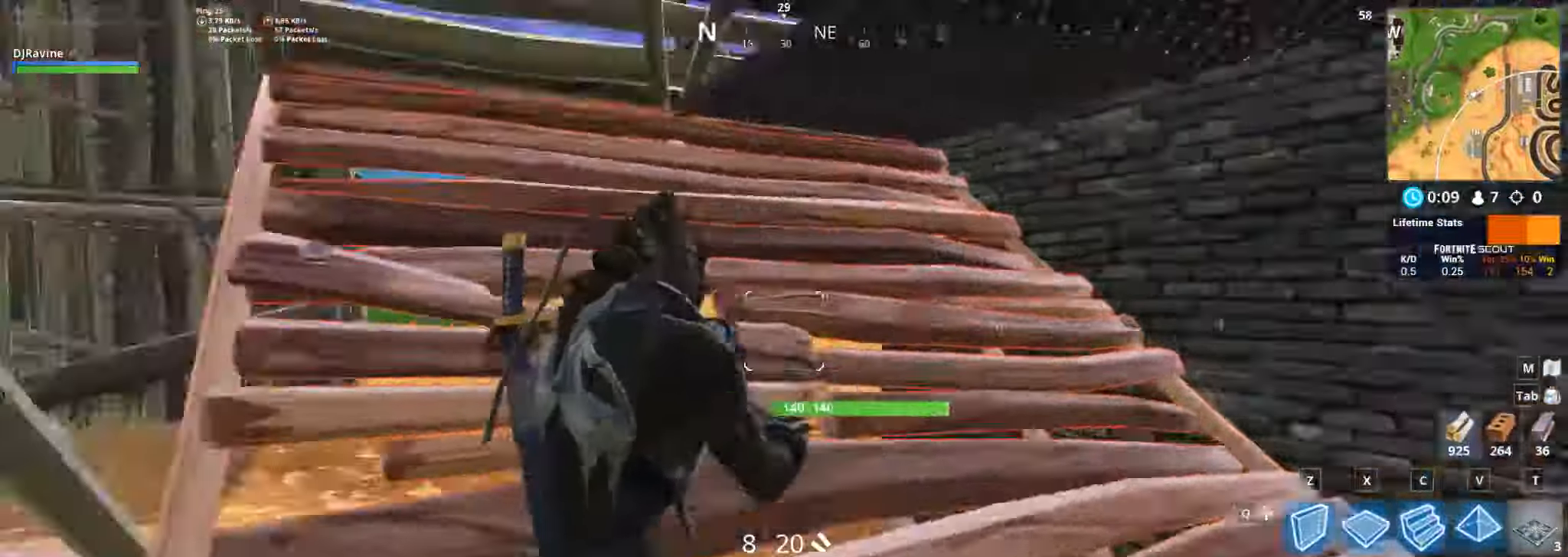
{"keys": [], "mouse": []}
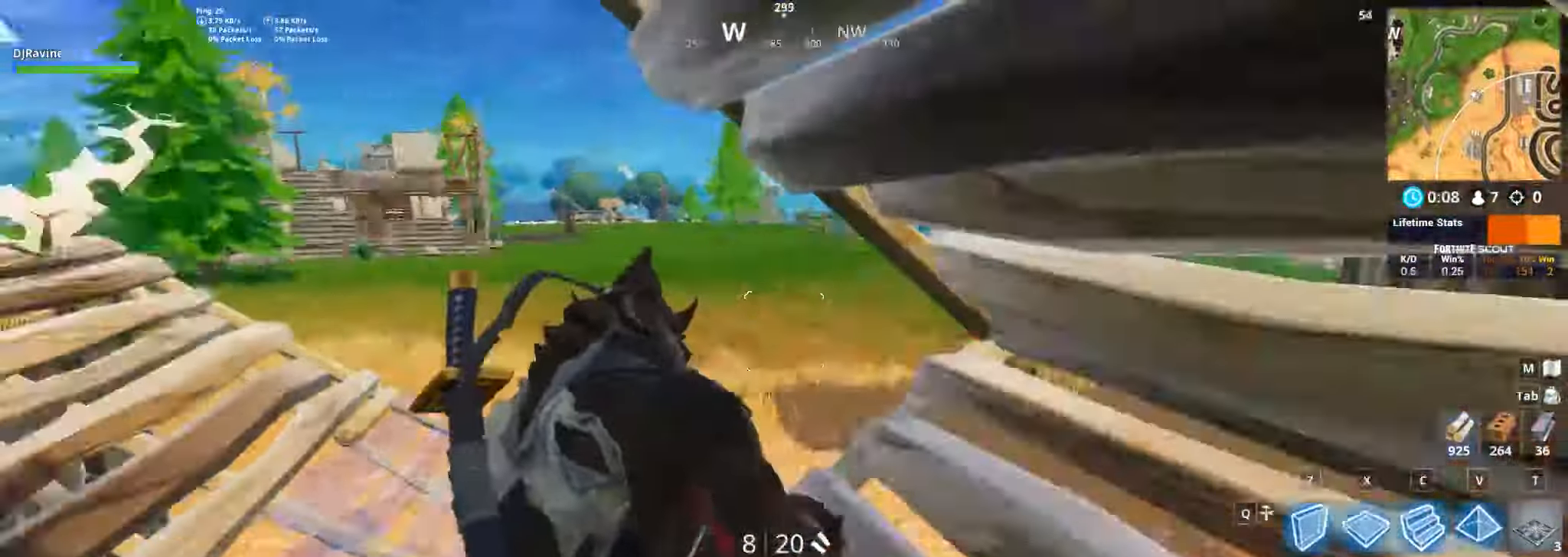
{"keys": ["d", "w"], "mouse": []}
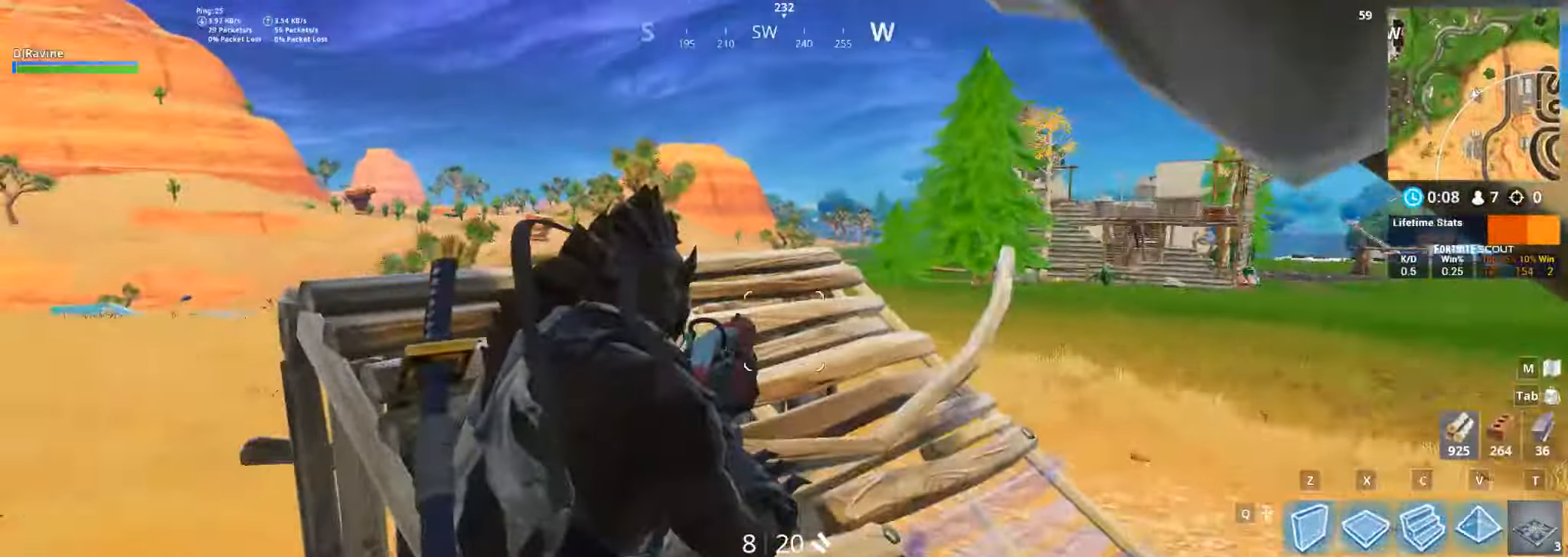
{"keys": ["a"], "mouse": [], "events": [[417, "a", "down"], [433, "w", "up"], [450, "d", "up"]]}
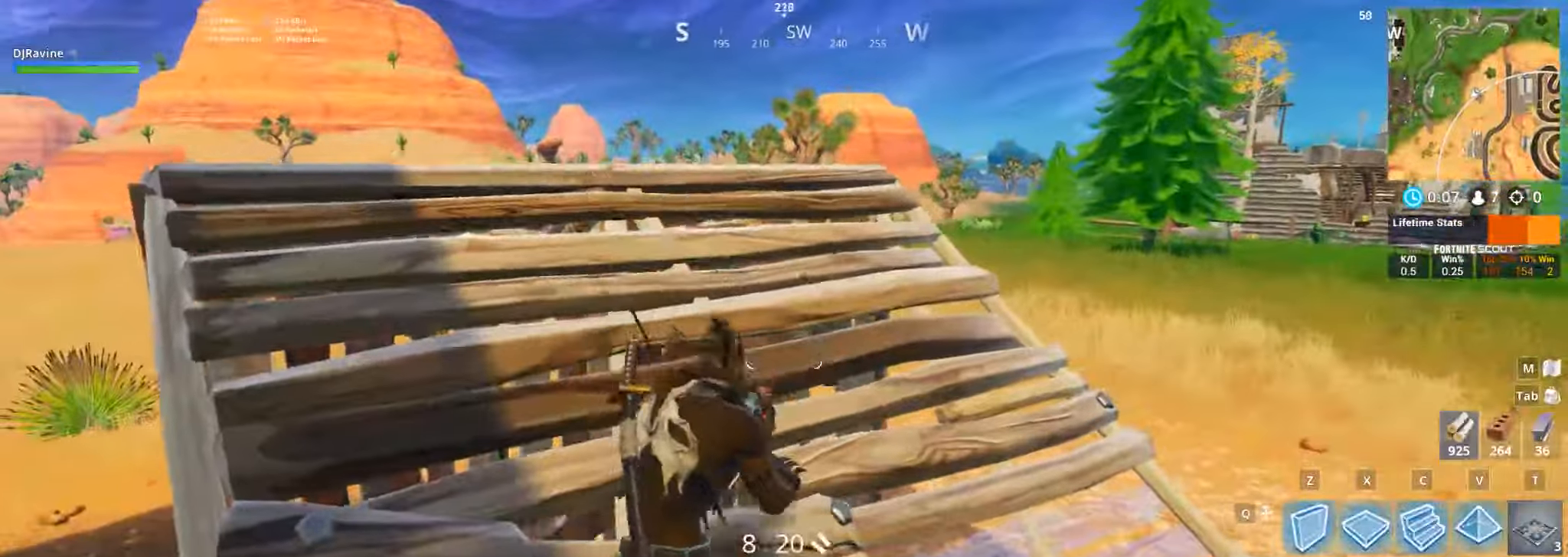
{"keys": ["3", "4"], "mouse": [], "events": [[83, "a", "up"], [300, "3", "down"], [384, "3", "up"], [450, "3", "down"], [467, "4", "down"]]}